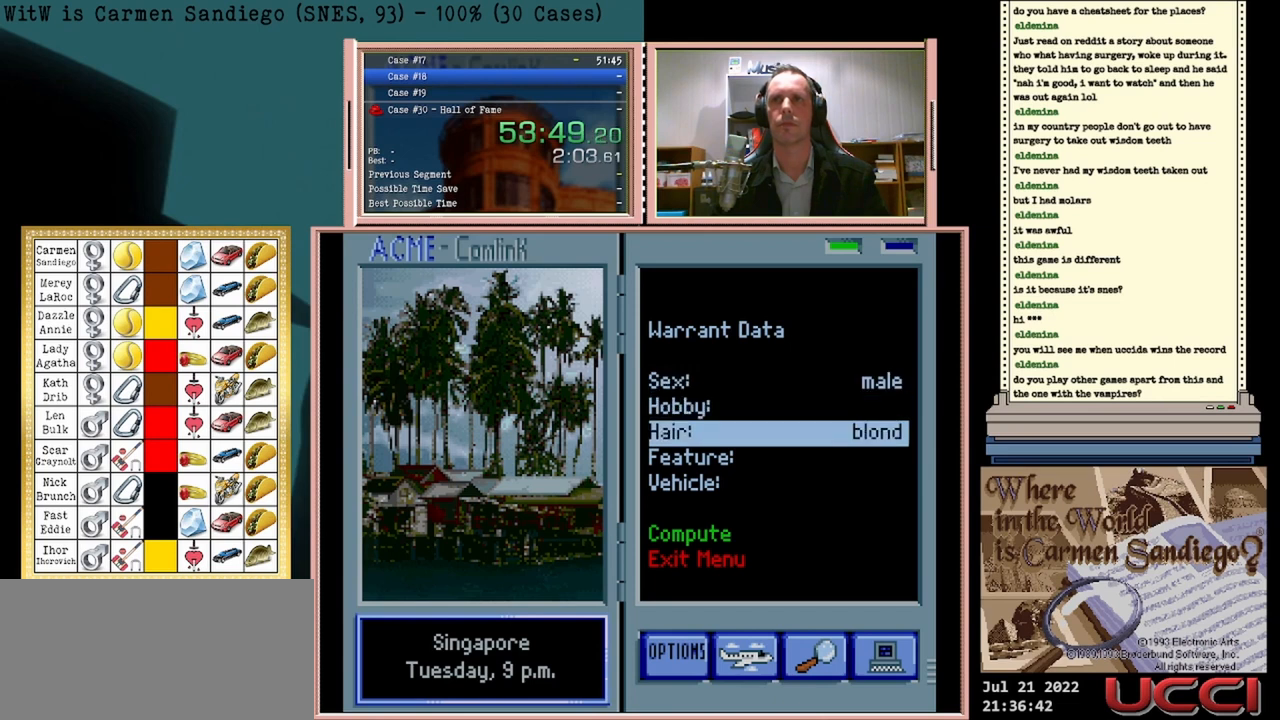
Gameplay with a controller (Nintendo layout); each line is a JSON object with the inputs held at the frame after it. "events" lists button and stick changes between this image and that frame as [ms after this image, input, new state], when the widget could be followed in between. Not read: L2 L3 R2 R3 left_stick right_stick.
{"buttons": ["DPAD_DOWN"], "events": [[167, "DPAD_DOWN", "up"], [250, "DPAD_DOWN", "down"], [417, "DPAD_DOWN", "up"], [500, "DPAD_DOWN", "down"]]}
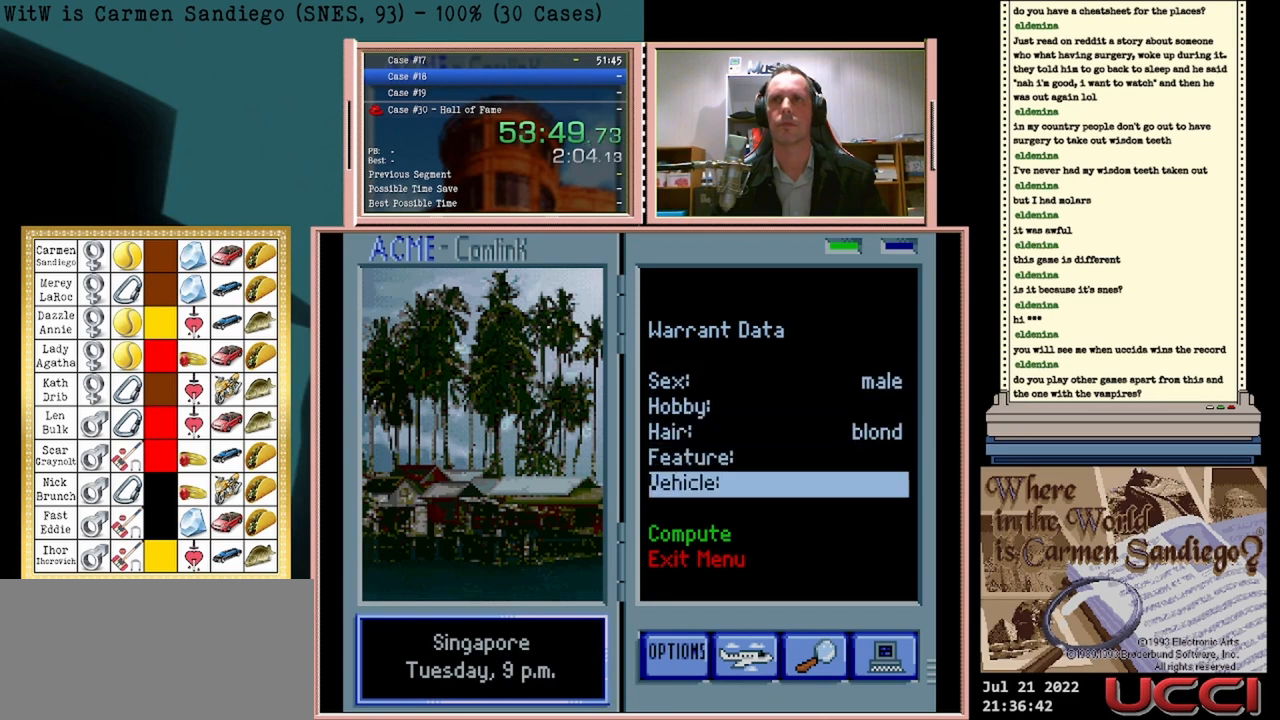
{"buttons": ["A"], "events": [[125, "DPAD_DOWN", "up"], [250, "A", "down"], [333, "A", "up"], [417, "A", "down"]]}
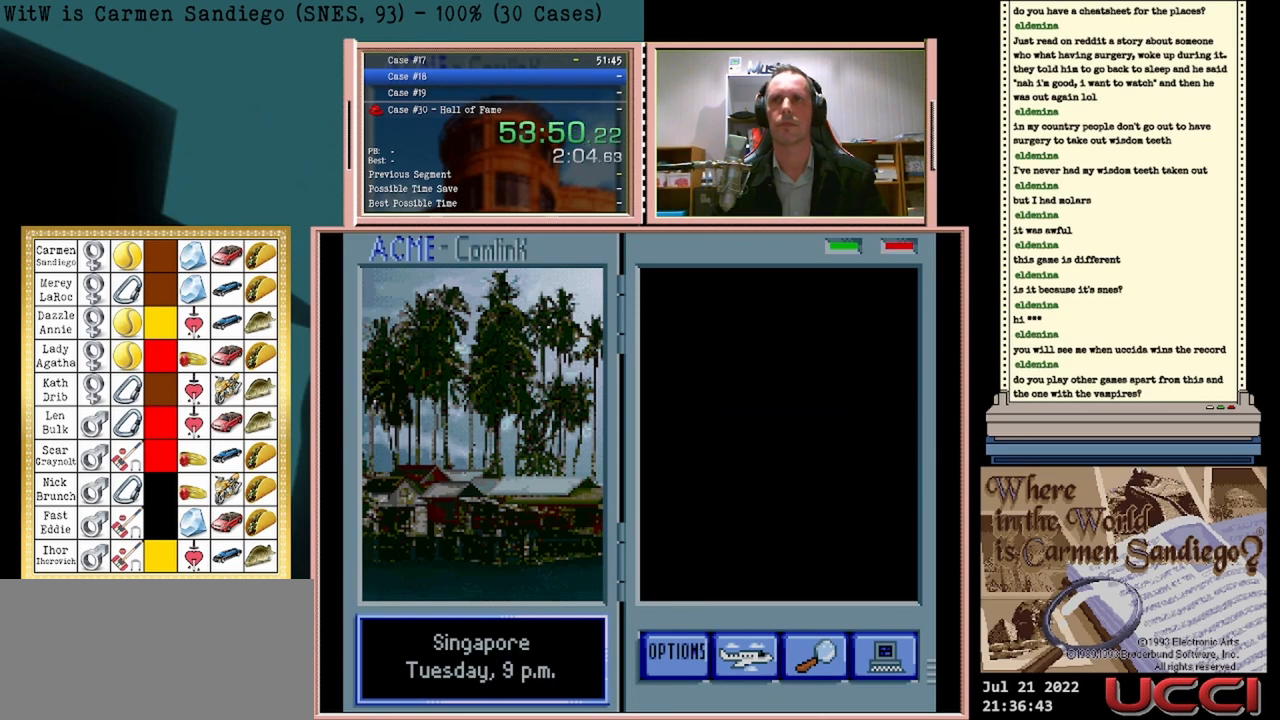
{"buttons": ["A"], "events": []}
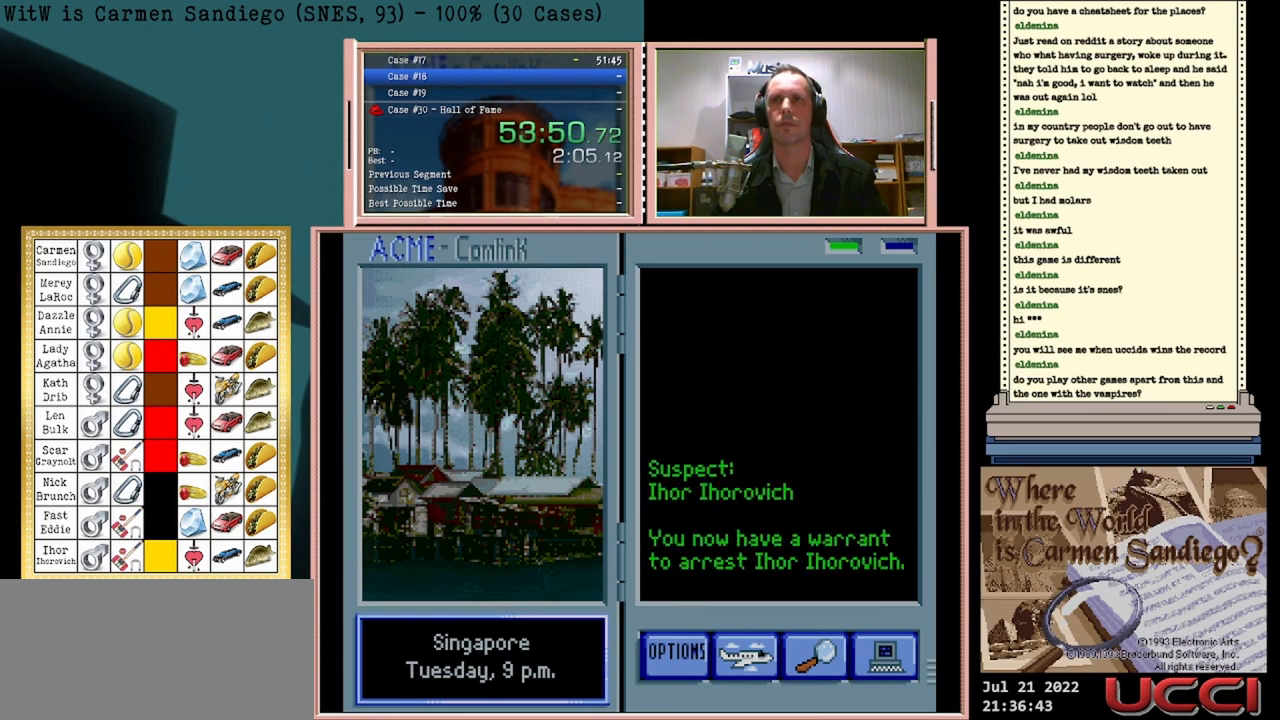
{"buttons": [], "events": [[375, "A", "up"]]}
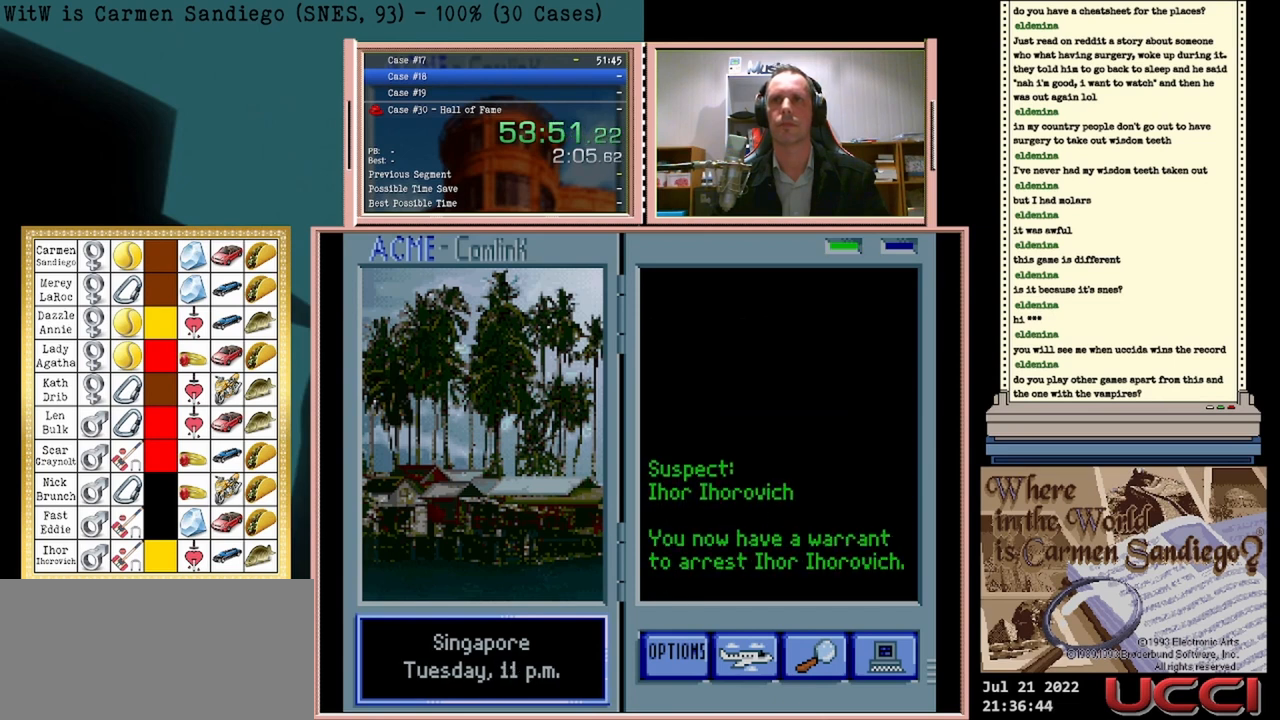
{"buttons": ["A"], "events": [[458, "A", "down"]]}
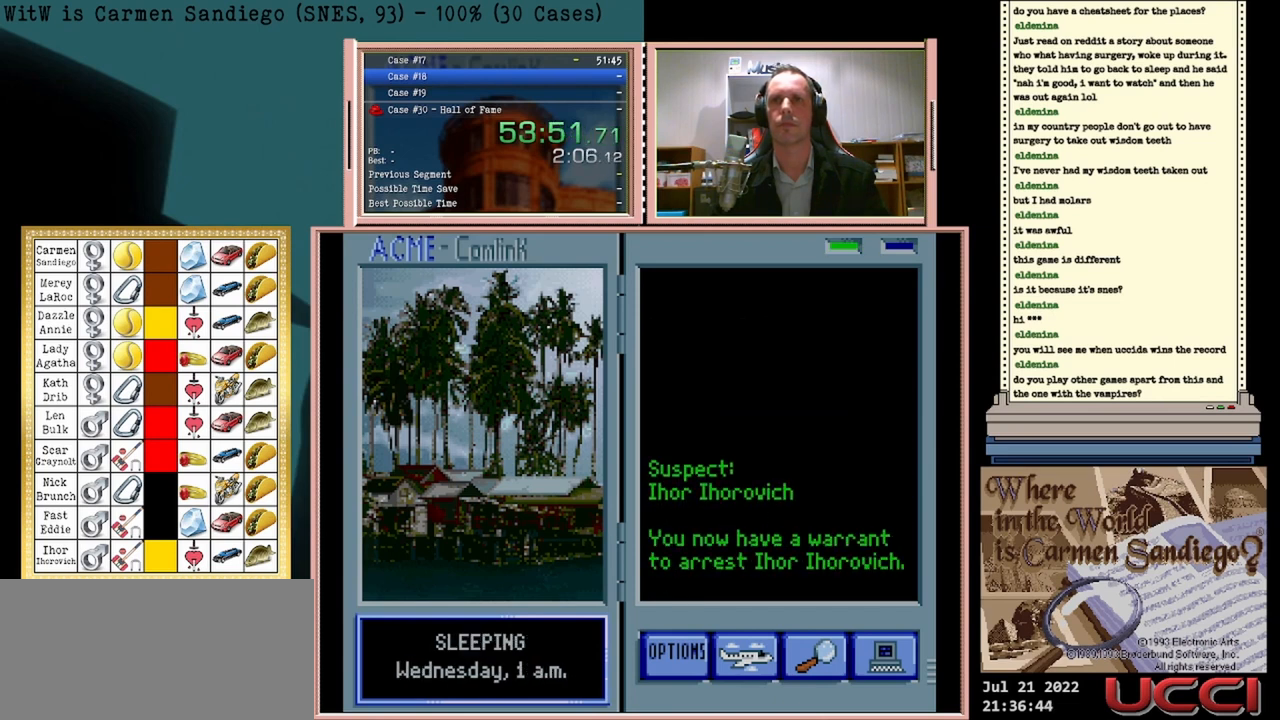
{"buttons": ["A"], "events": []}
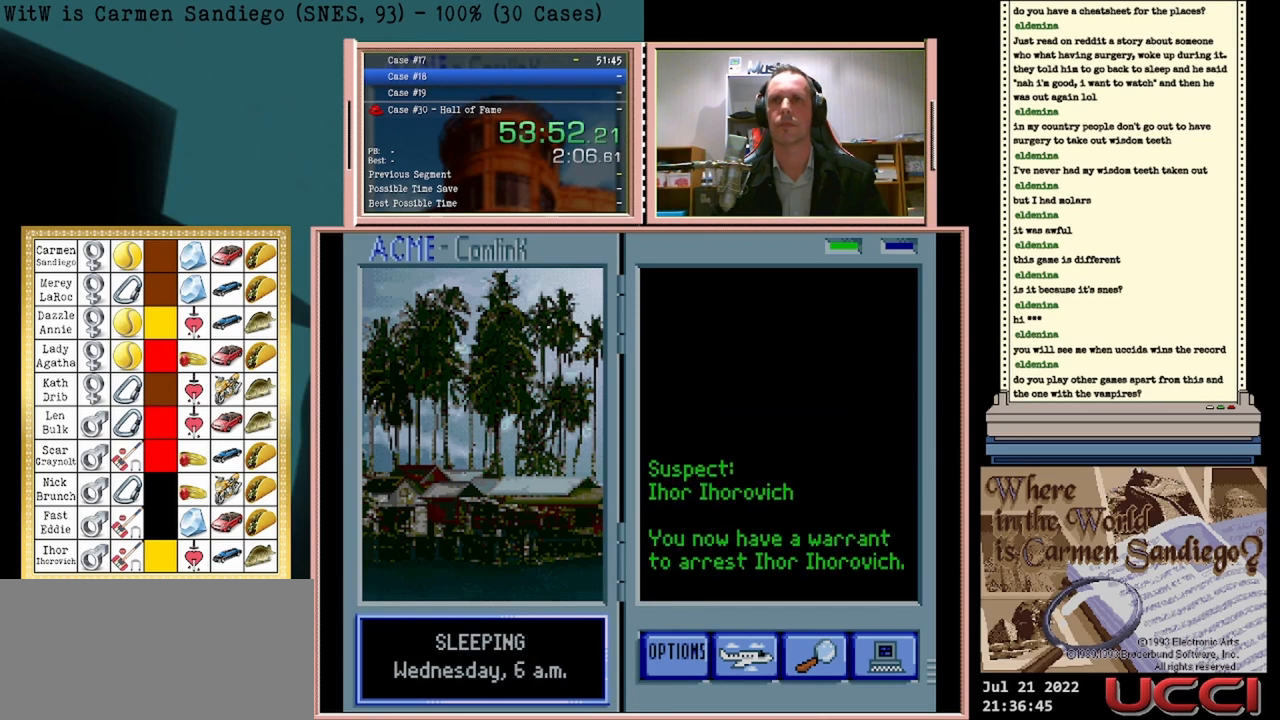
{"buttons": [], "events": [[375, "A", "up"]]}
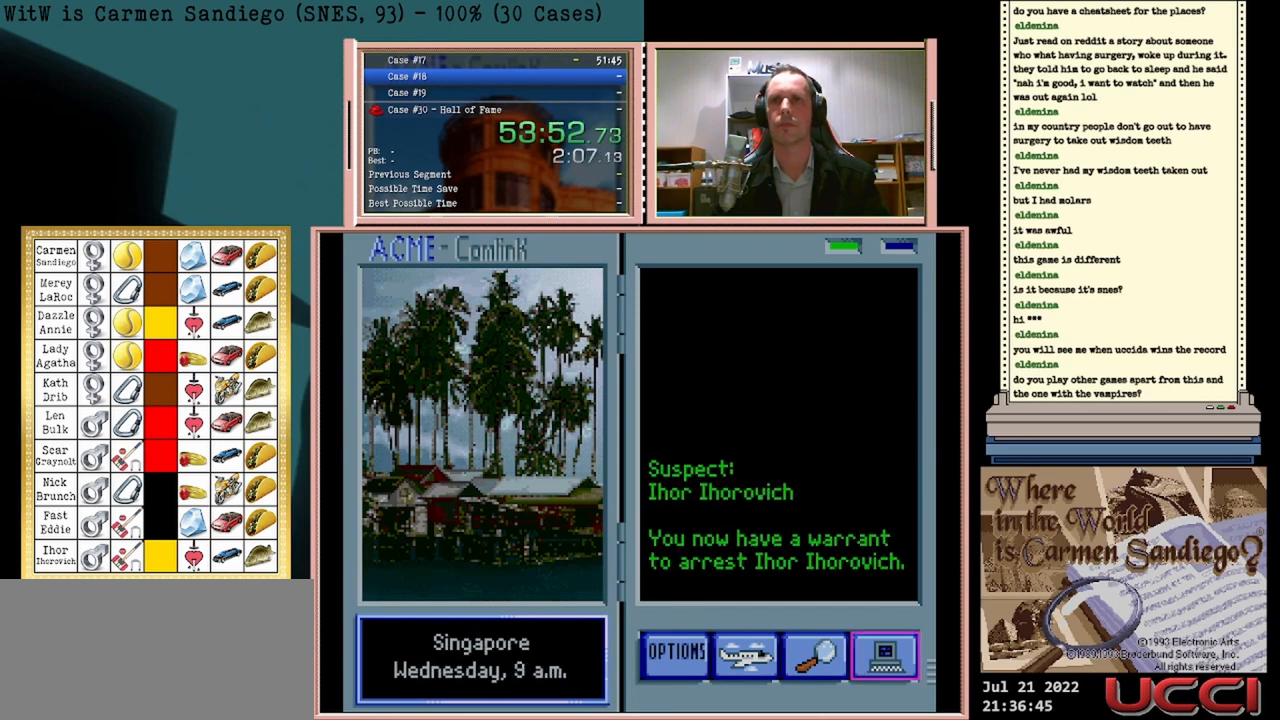
{"buttons": [], "events": [[333, "DPAD_LEFT", "down"], [500, "DPAD_LEFT", "up"]]}
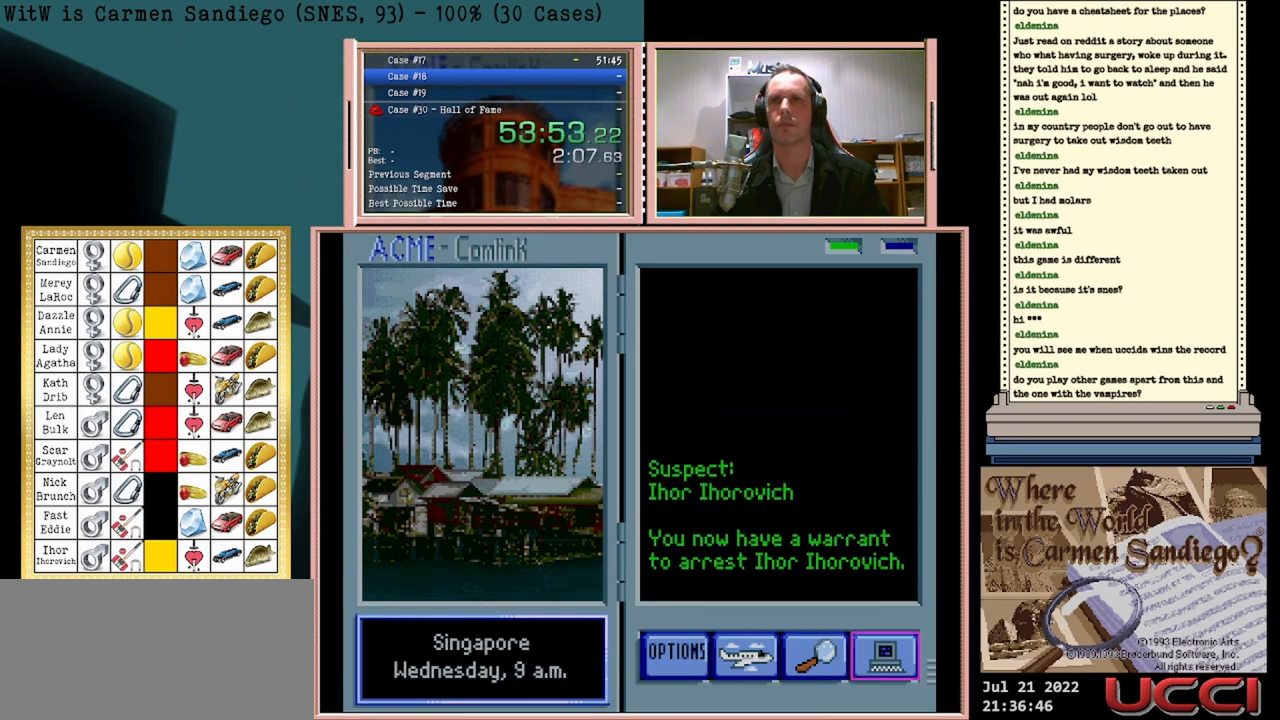
{"buttons": ["A"], "events": [[333, "A", "down"]]}
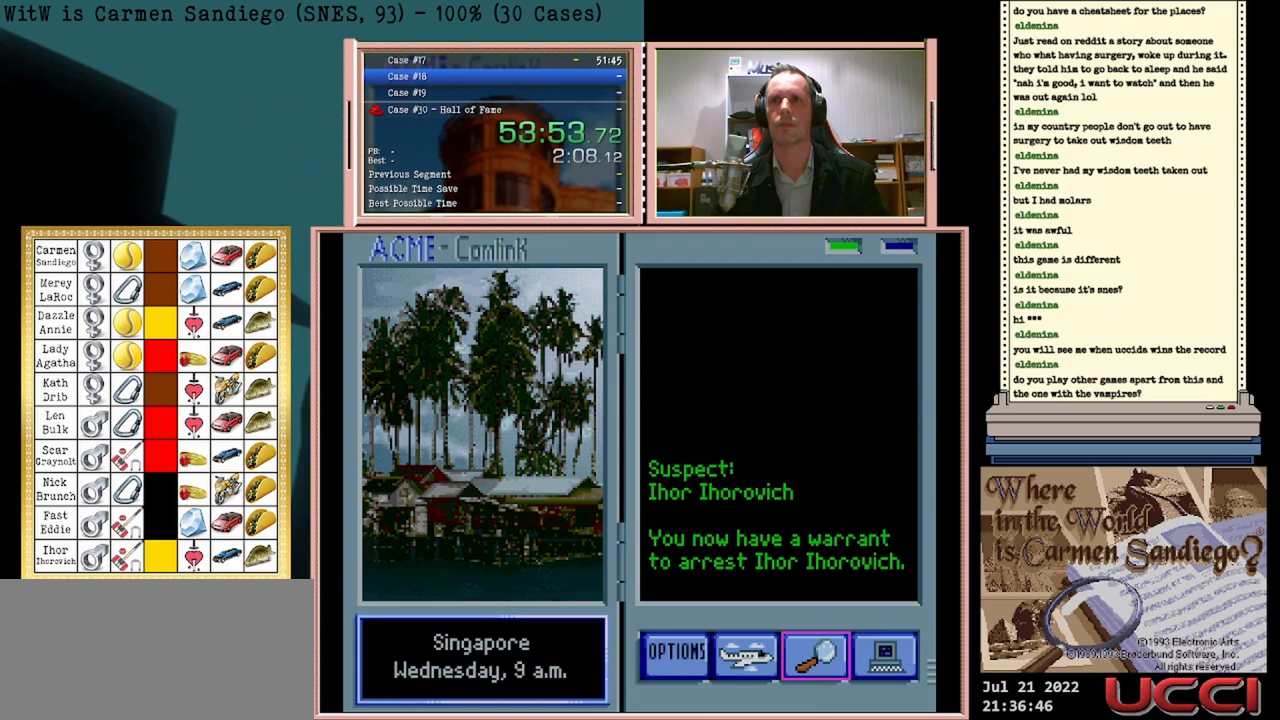
{"buttons": [], "events": [[125, "A", "up"]]}
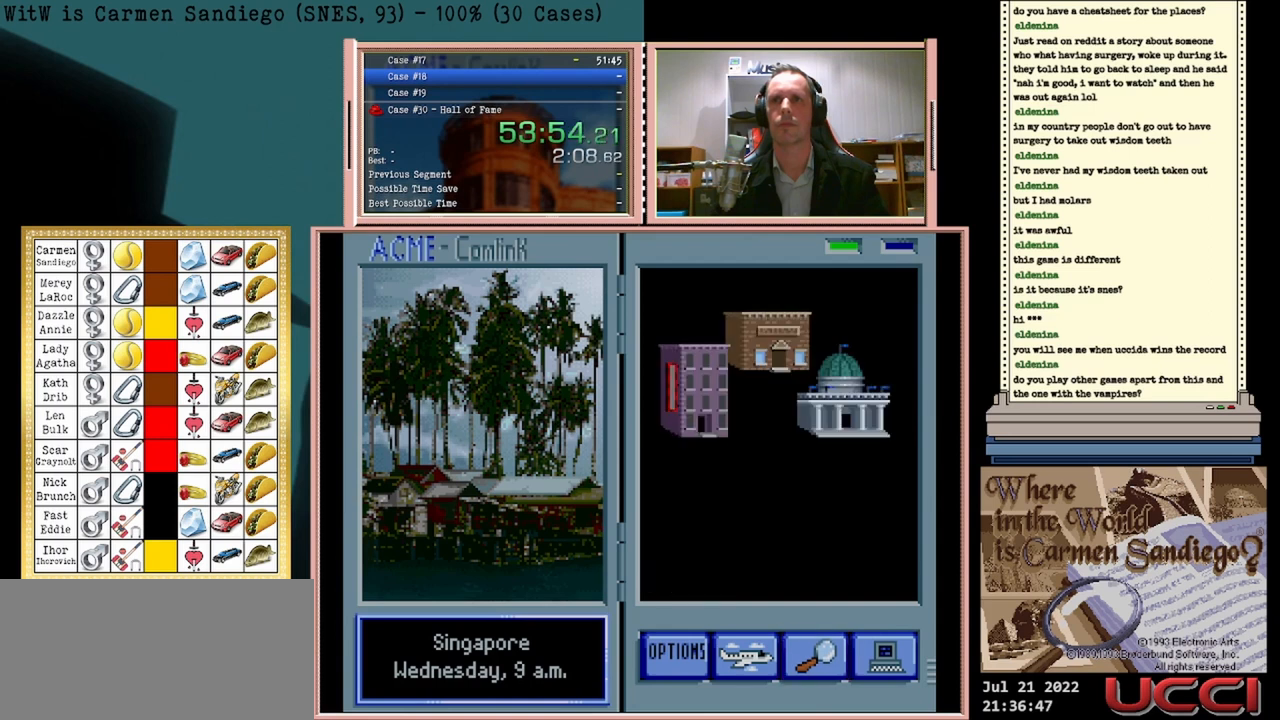
{"buttons": ["A"], "events": [[167, "A", "down"]]}
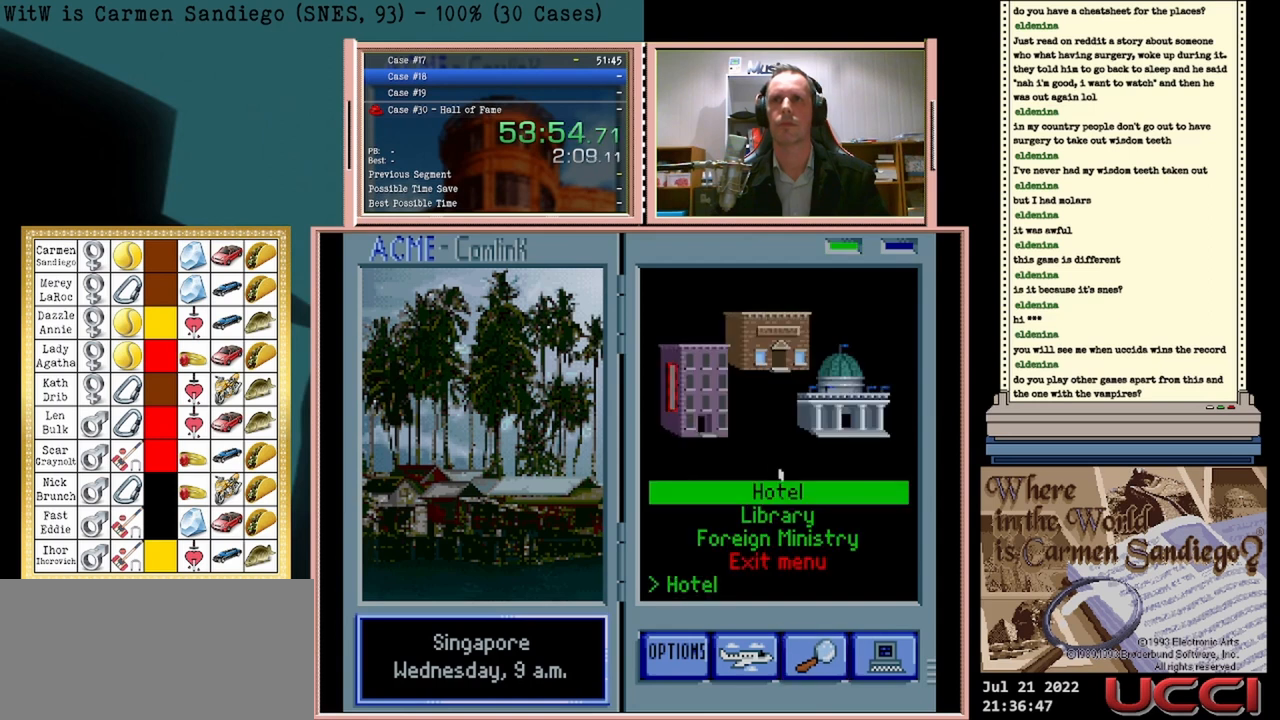
{"buttons": ["A"], "events": []}
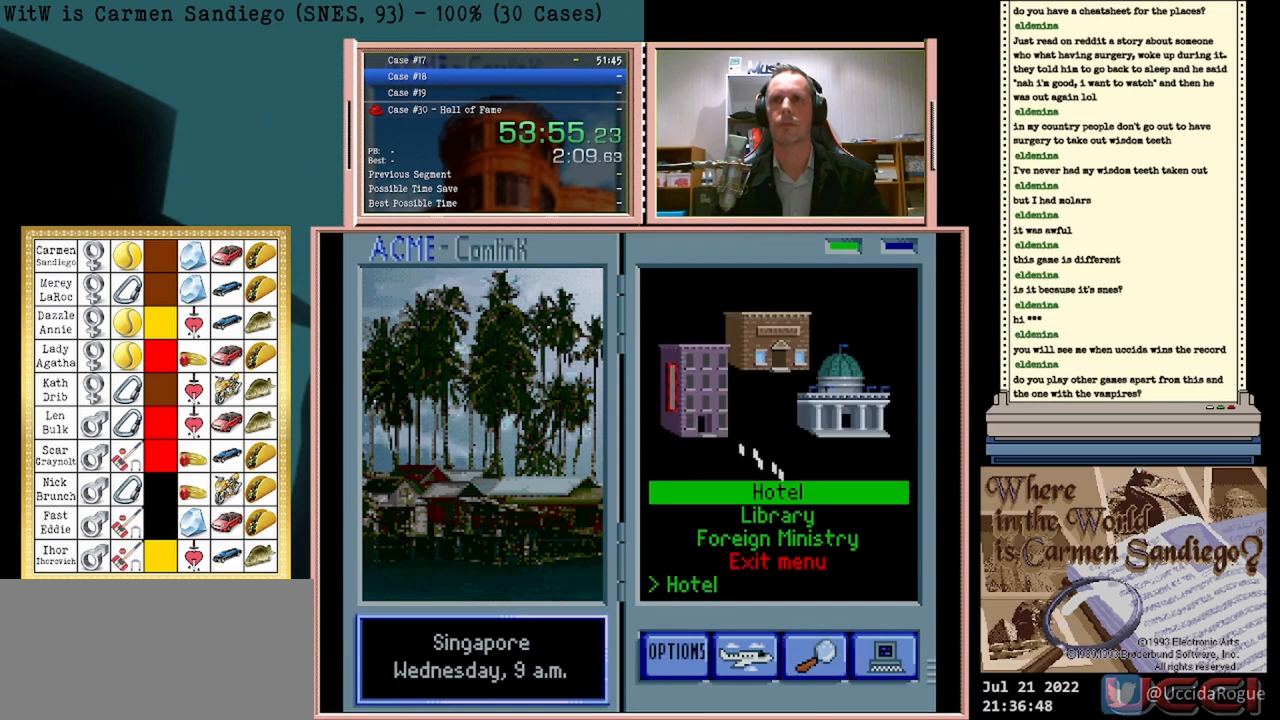
{"buttons": ["A"], "events": []}
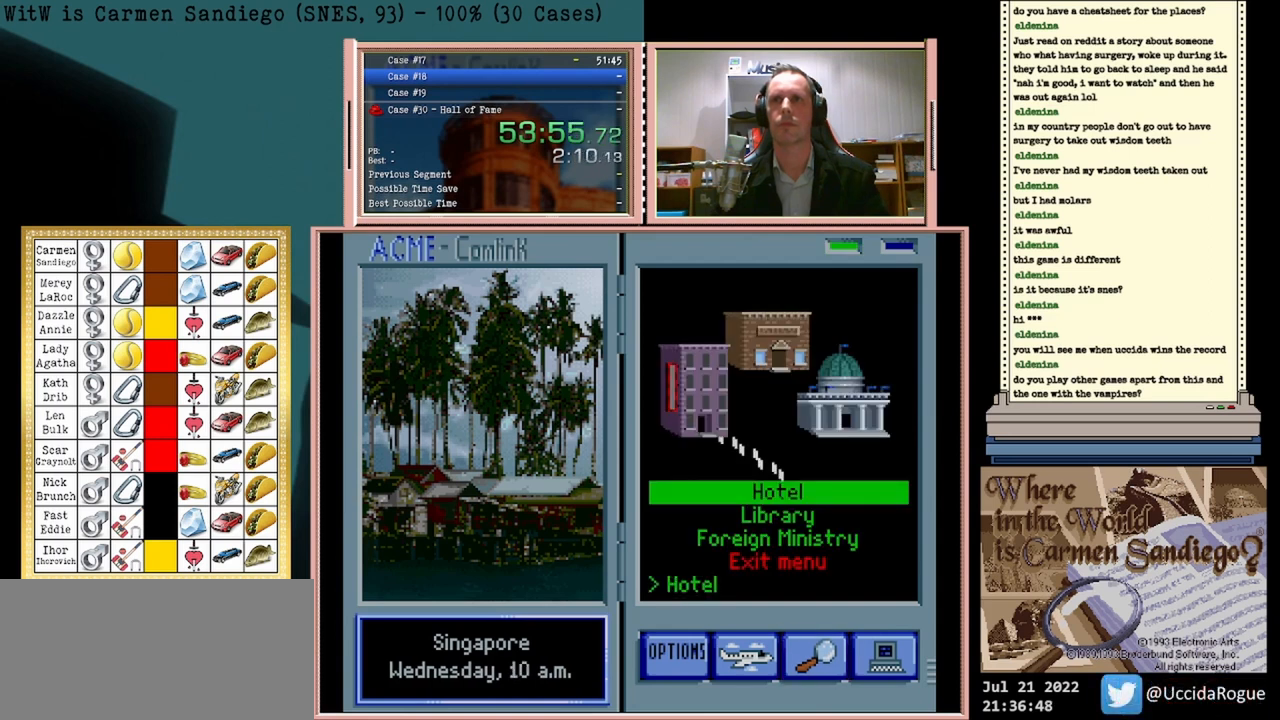
{"buttons": ["A"], "events": []}
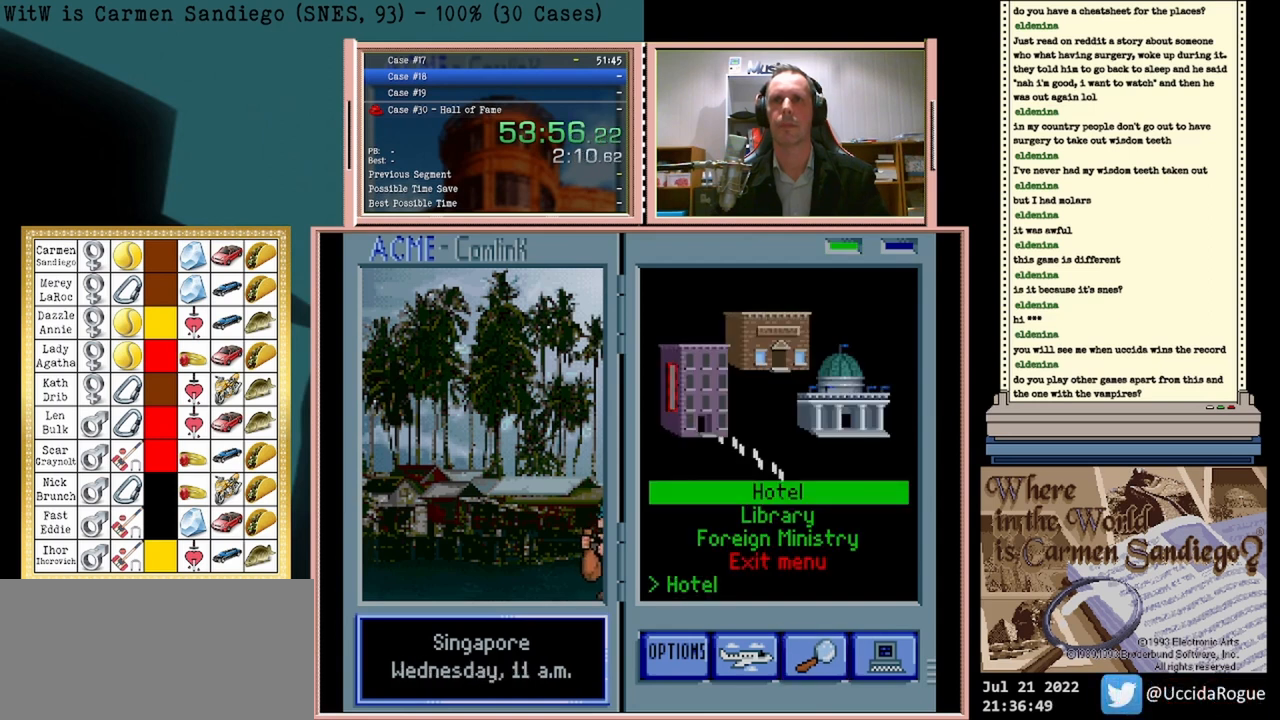
{"buttons": ["A"], "events": []}
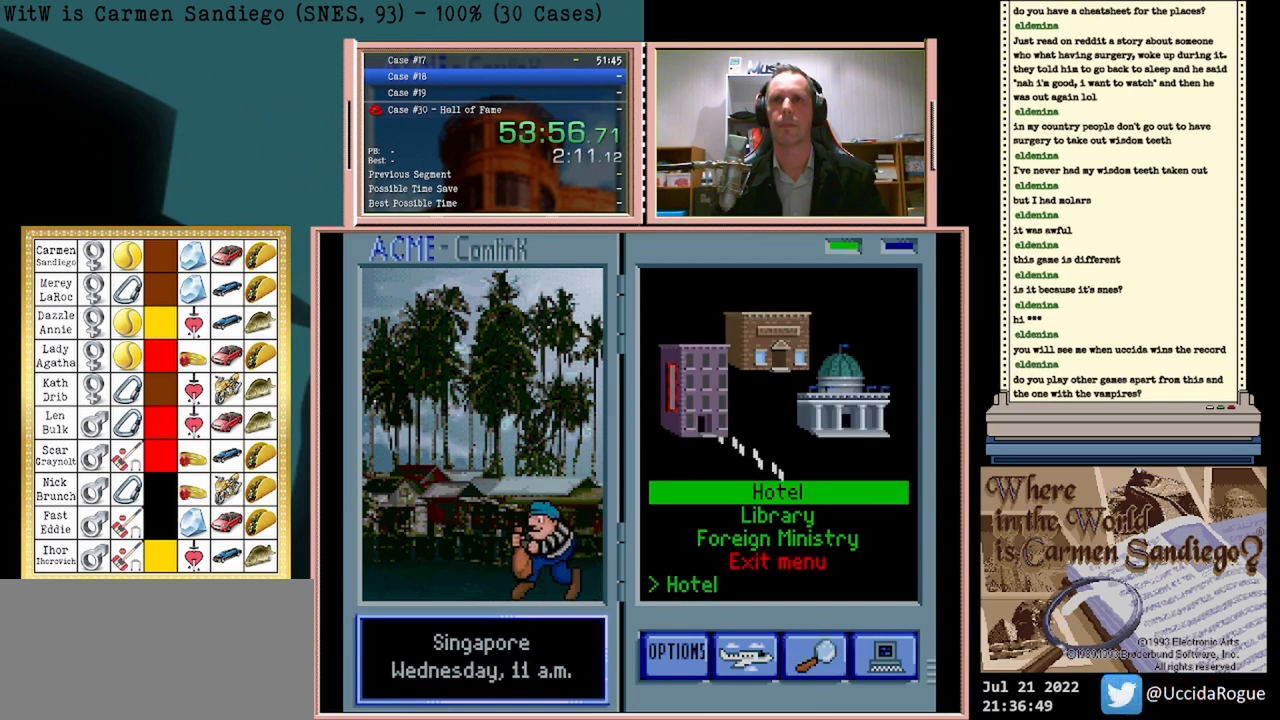
{"buttons": ["A"], "events": []}
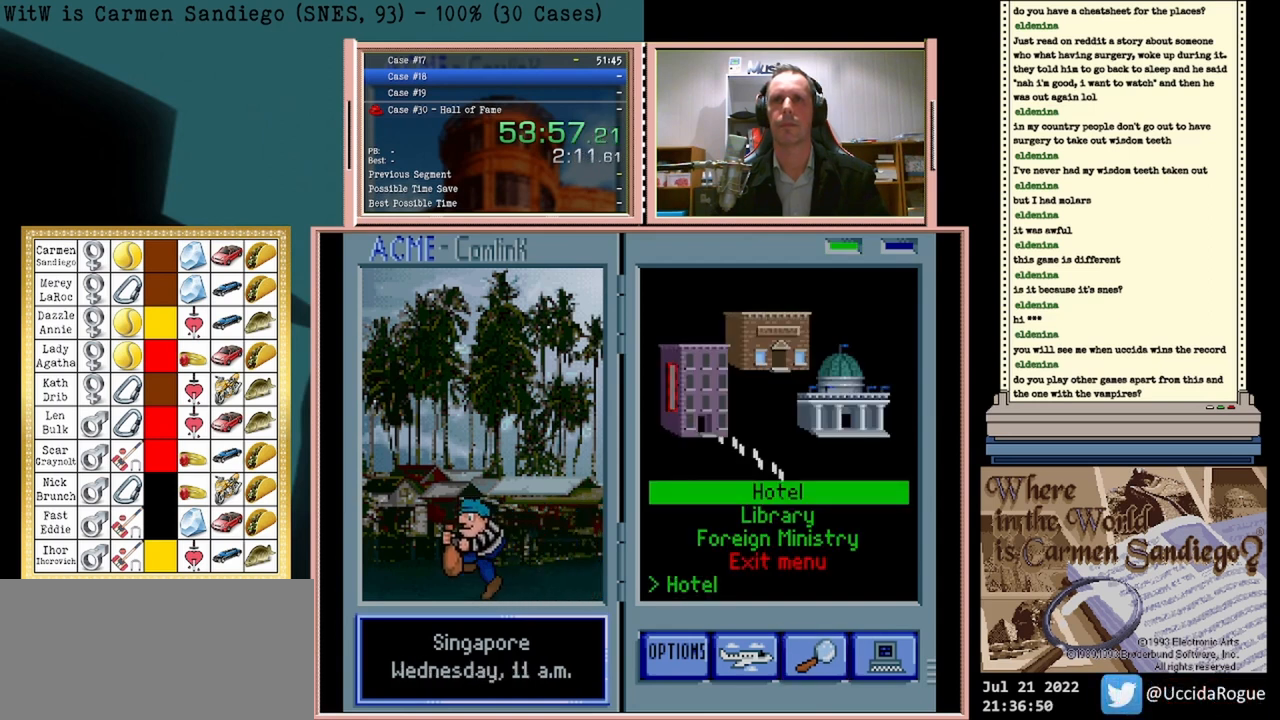
{"buttons": ["A"], "events": []}
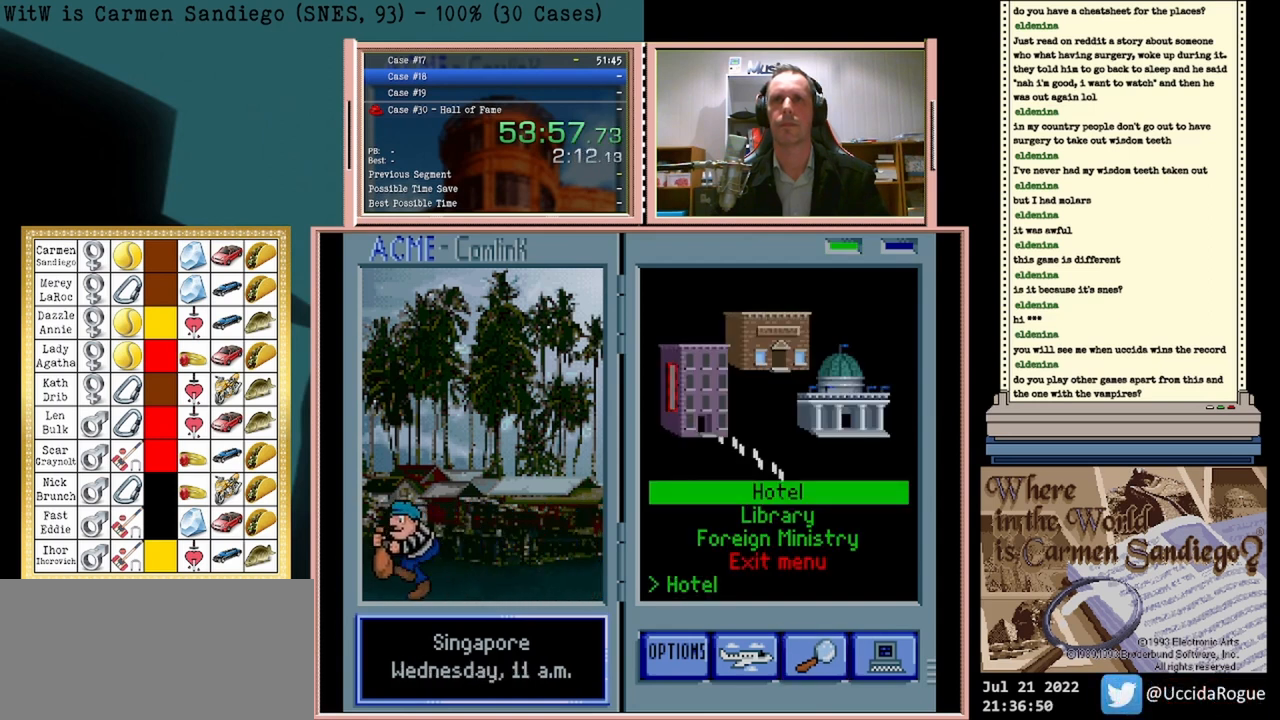
{"buttons": ["A"], "events": []}
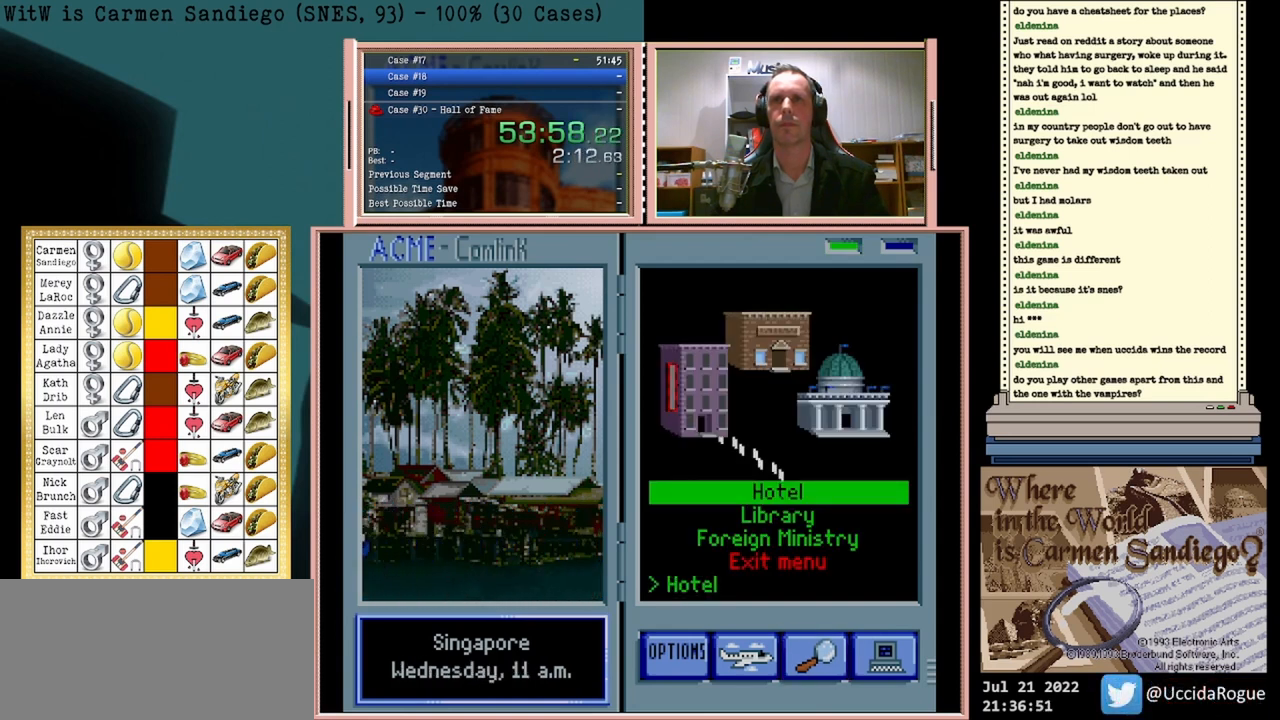
{"buttons": [], "events": [[208, "A", "up"]]}
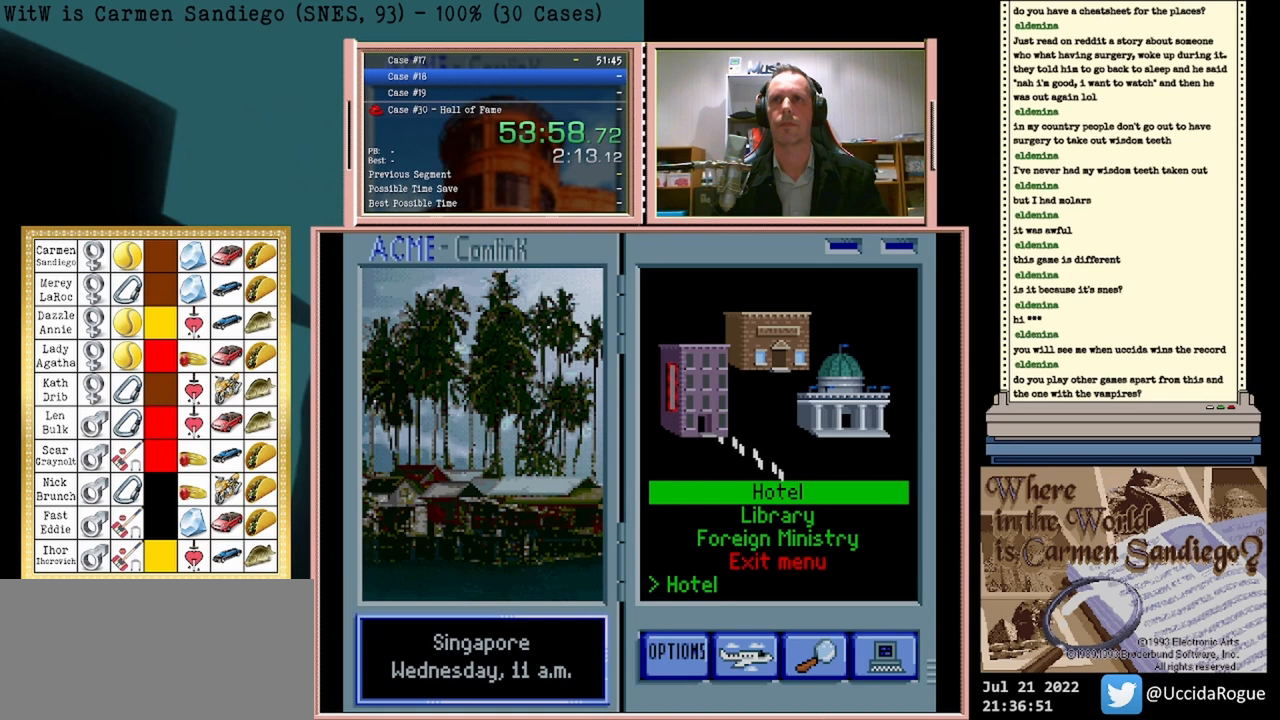
{"buttons": ["A"], "events": [[500, "A", "down"]]}
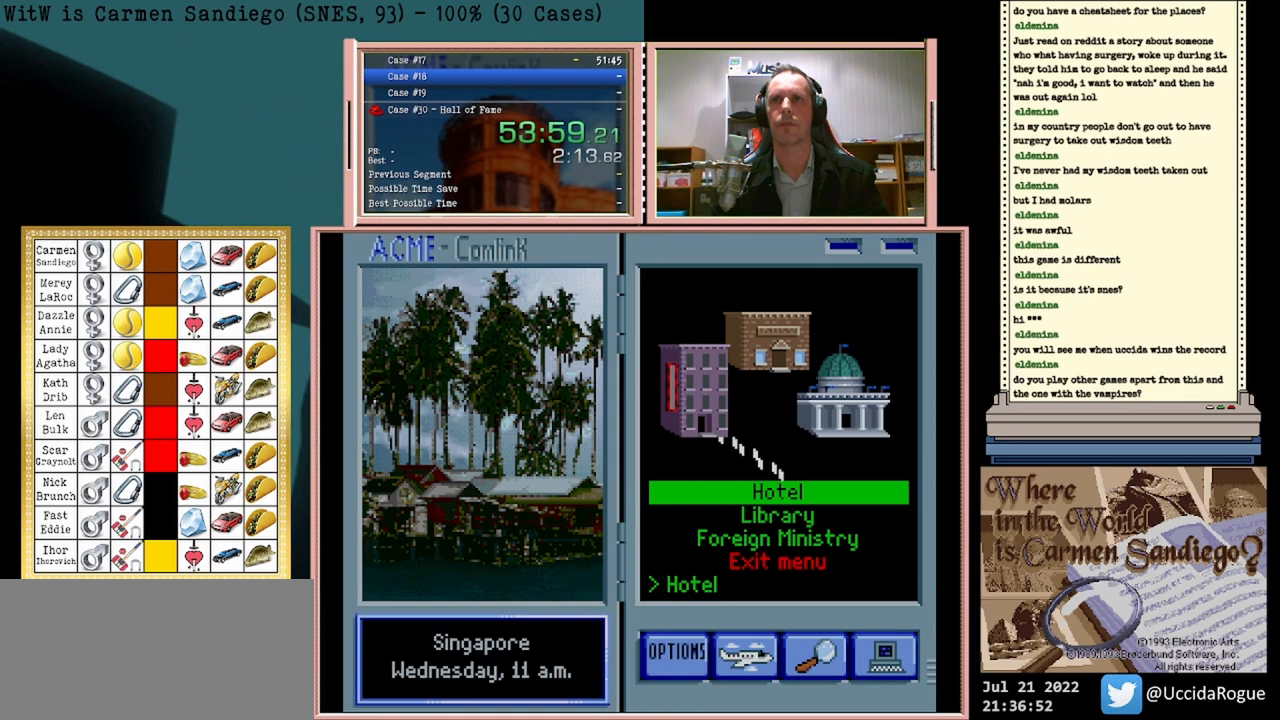
{"buttons": [], "events": [[83, "A", "up"]]}
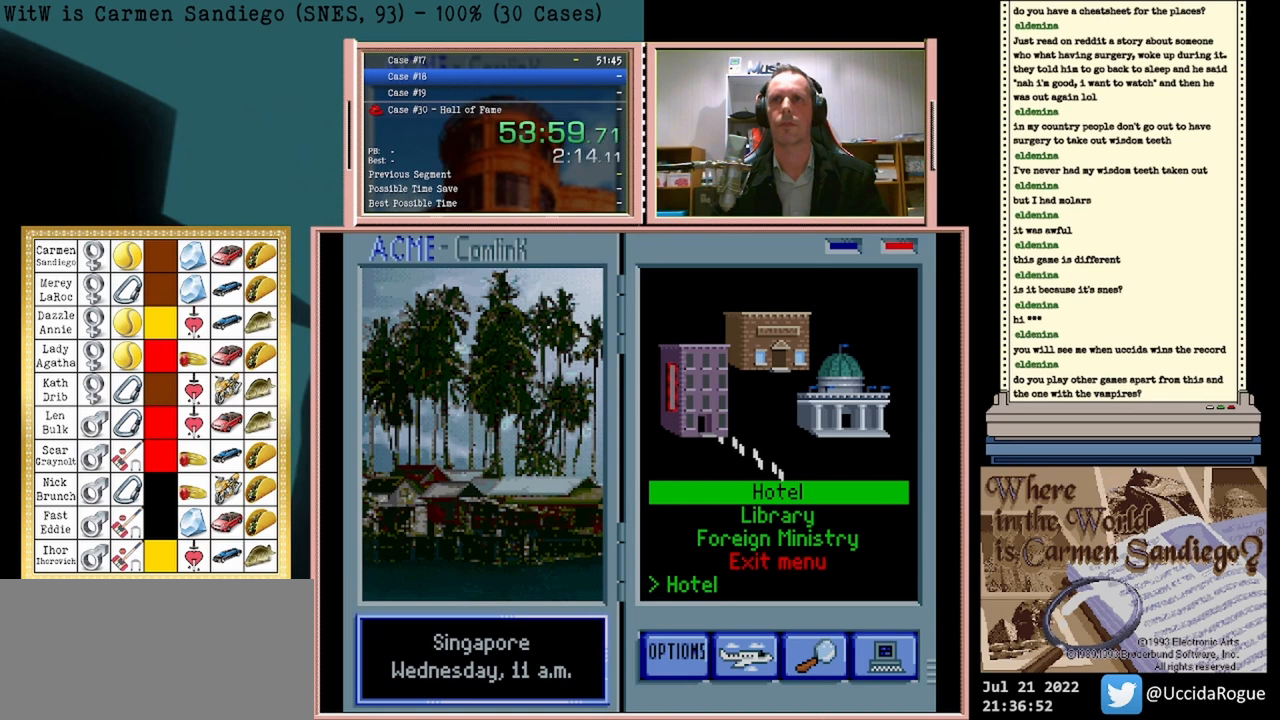
{"buttons": ["DPAD_LEFT"], "events": [[458, "DPAD_LEFT", "down"]]}
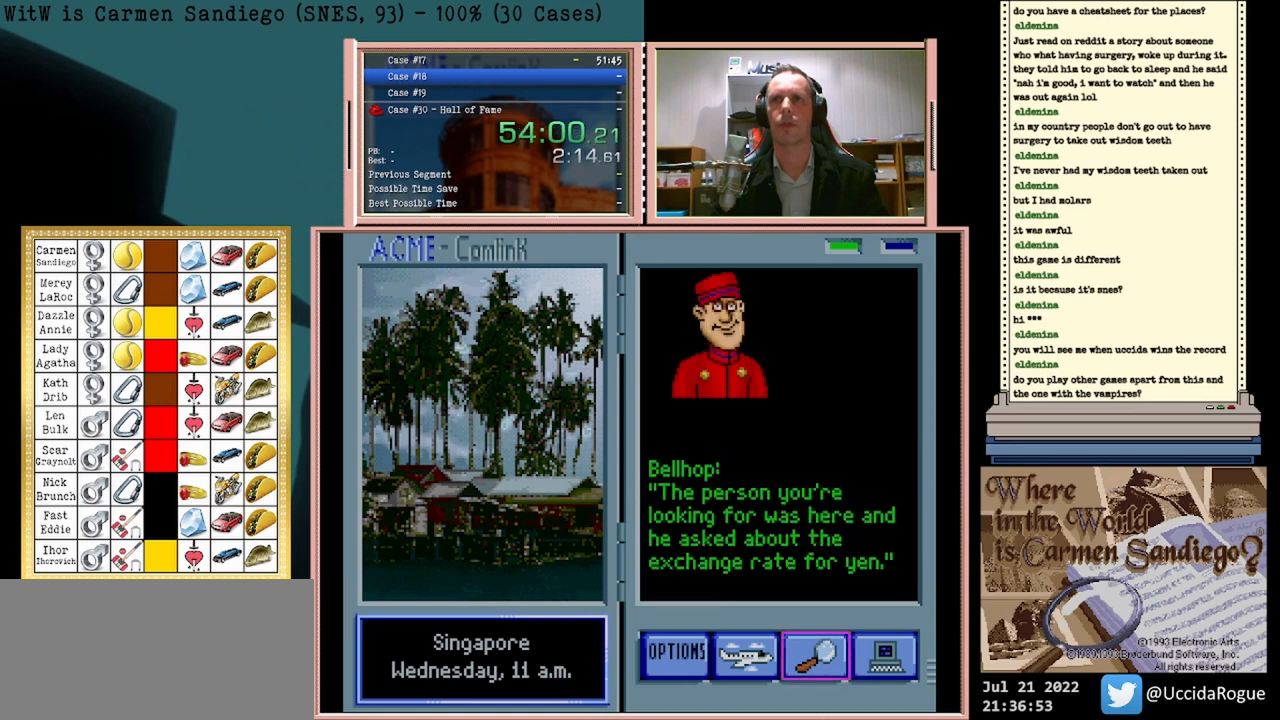
{"buttons": ["A"], "events": [[125, "DPAD_LEFT", "up"], [417, "A", "down"]]}
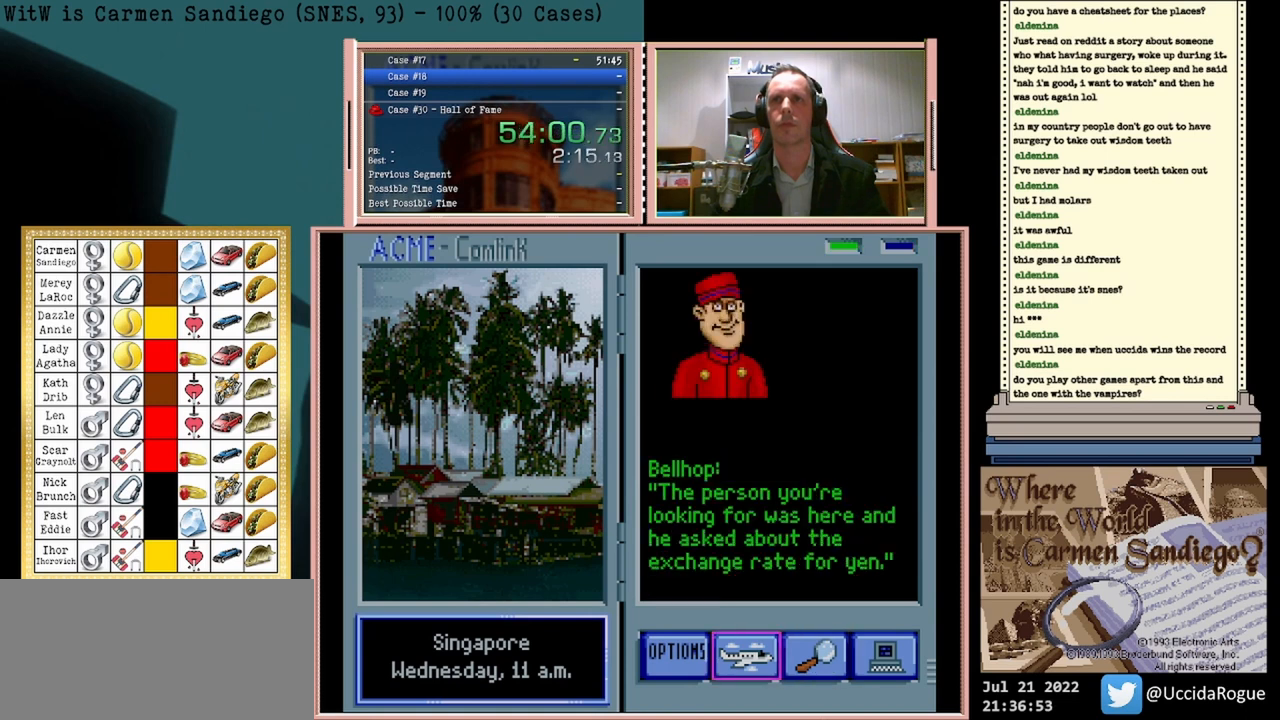
{"buttons": ["A"], "events": []}
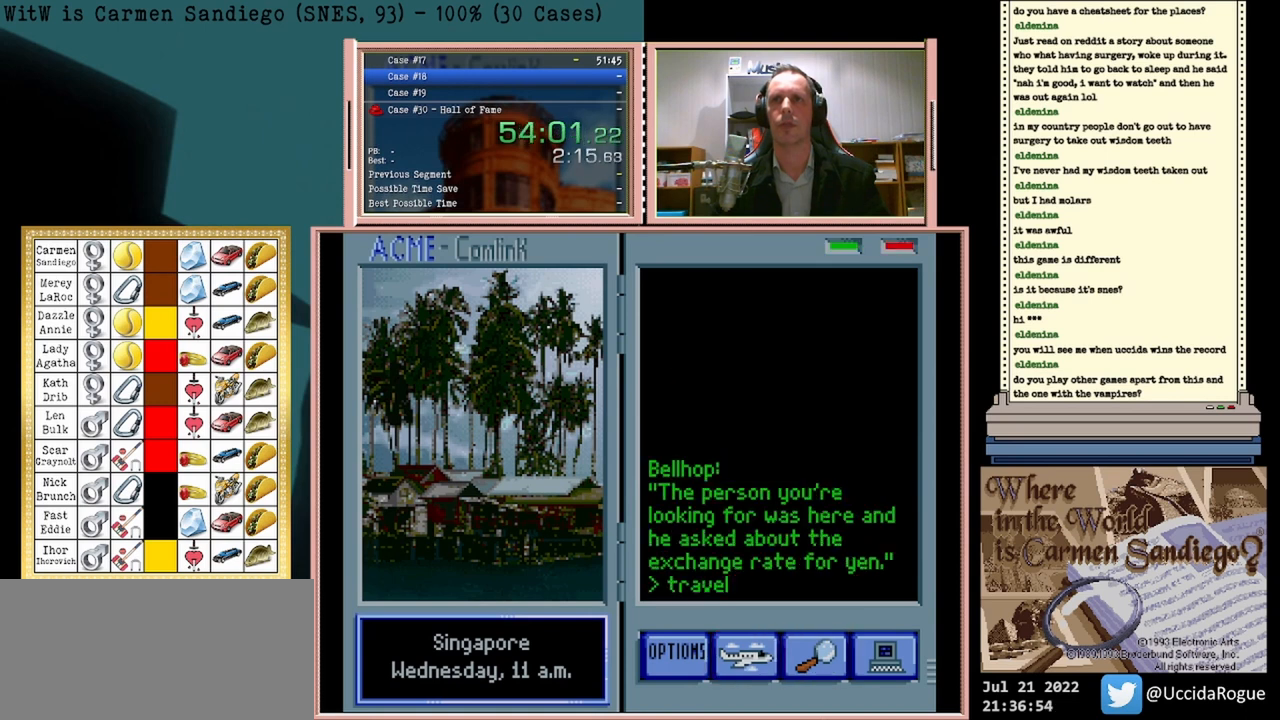
{"buttons": [], "events": [[125, "A", "up"]]}
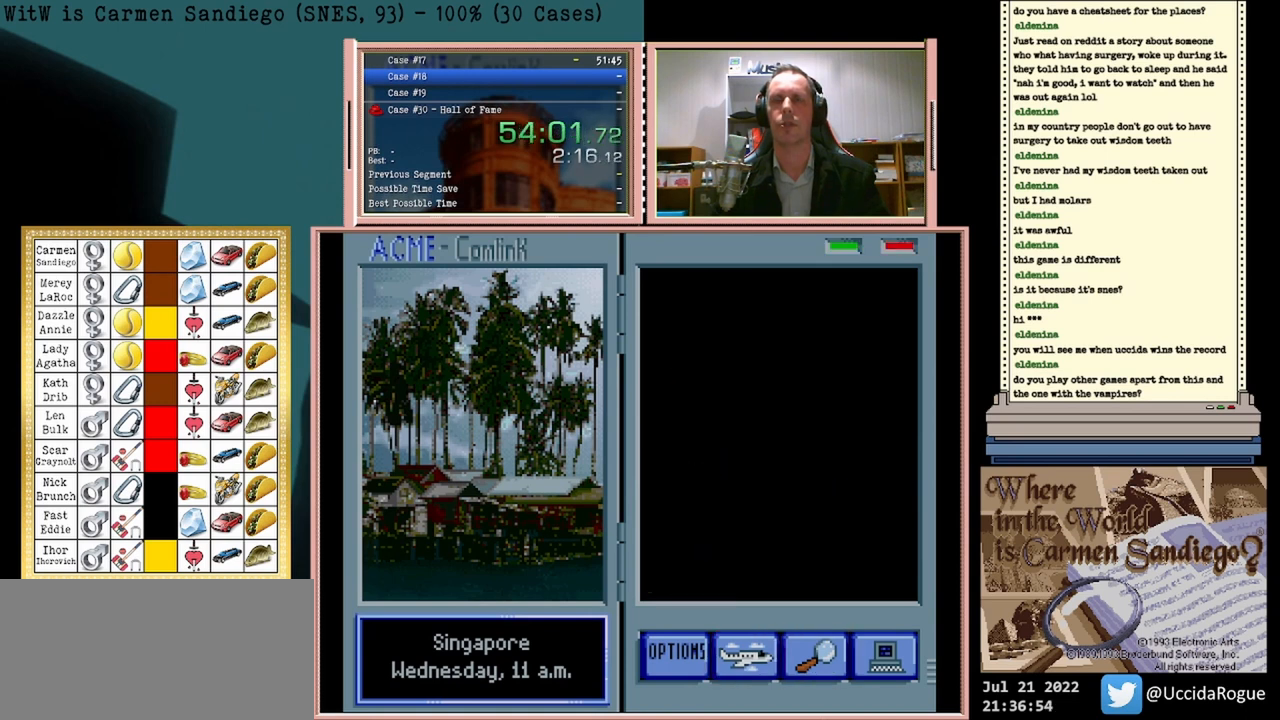
{"buttons": [], "events": []}
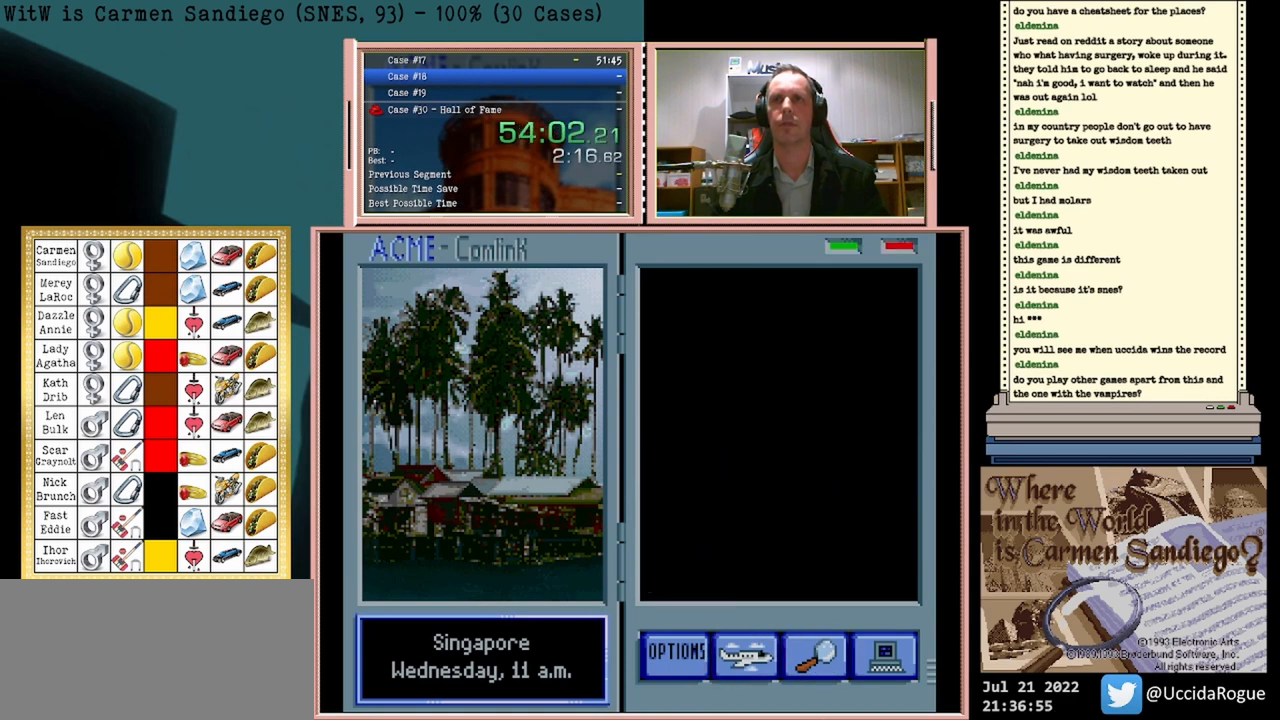
{"buttons": [], "events": []}
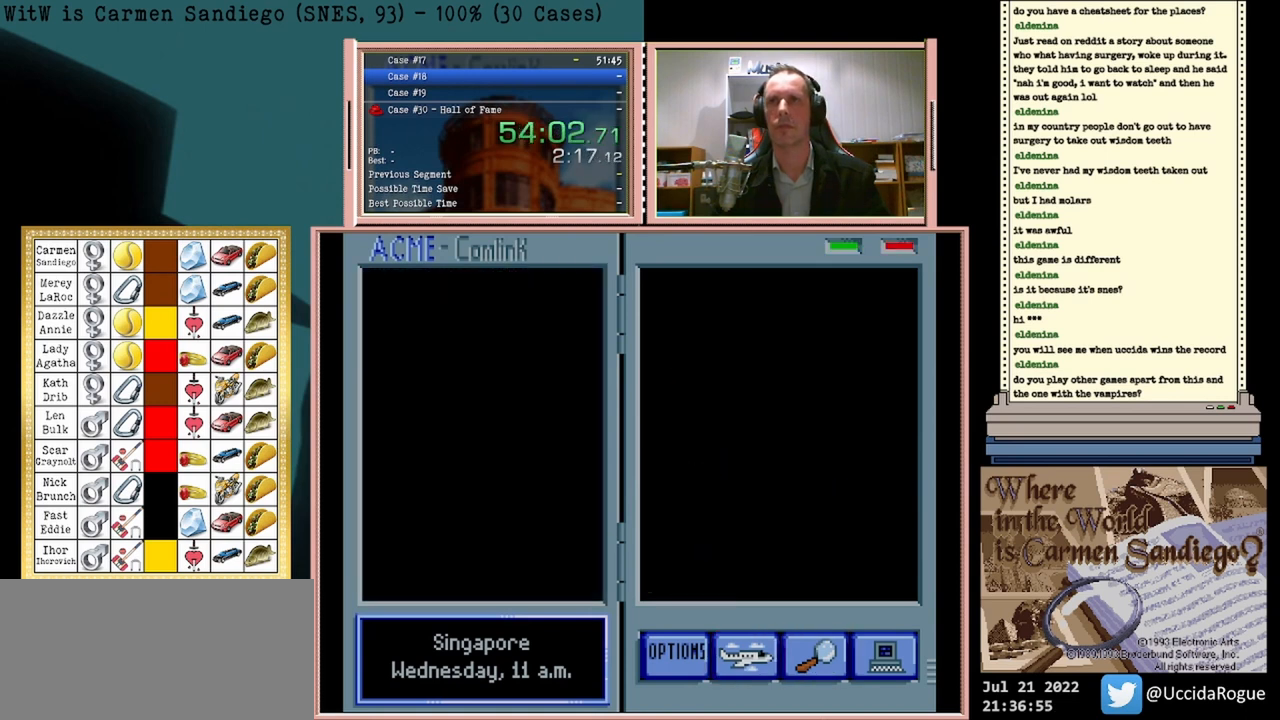
{"buttons": [], "events": []}
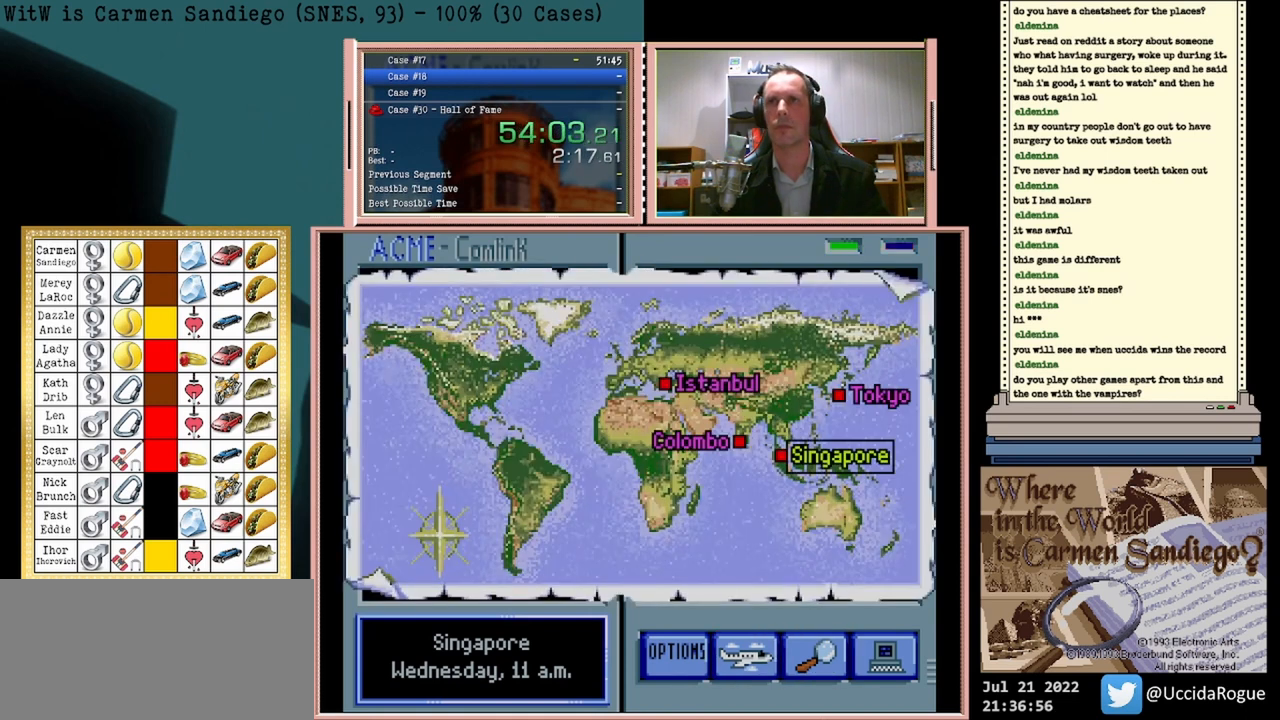
{"buttons": ["DPAD_RIGHT"], "events": [[417, "DPAD_RIGHT", "down"]]}
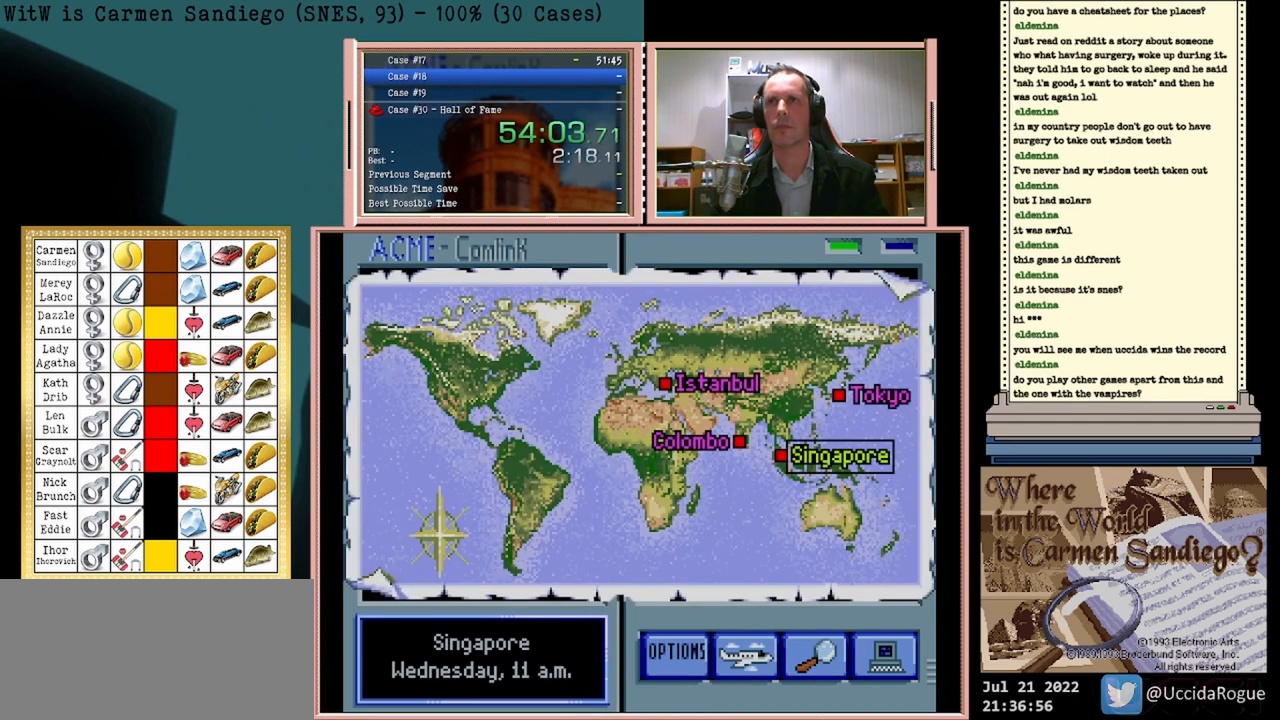
{"buttons": [], "events": [[83, "DPAD_RIGHT", "up"]]}
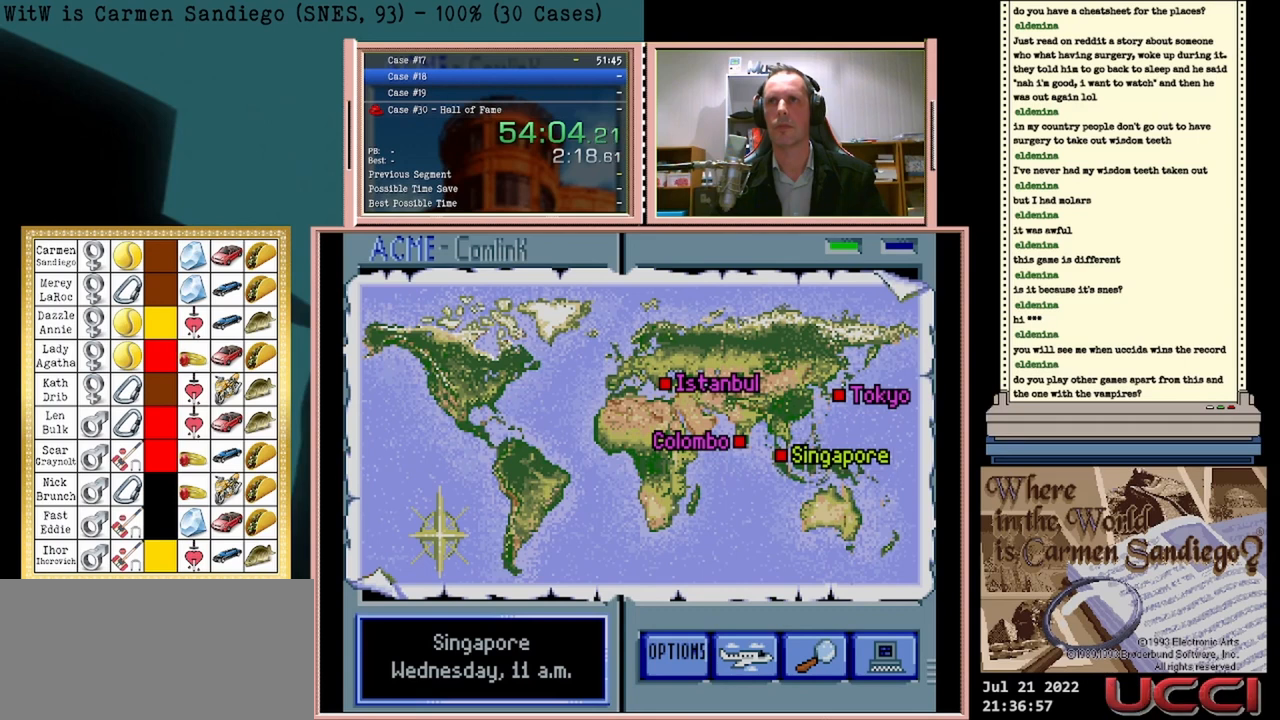
{"buttons": ["A"], "events": [[250, "A", "down"]]}